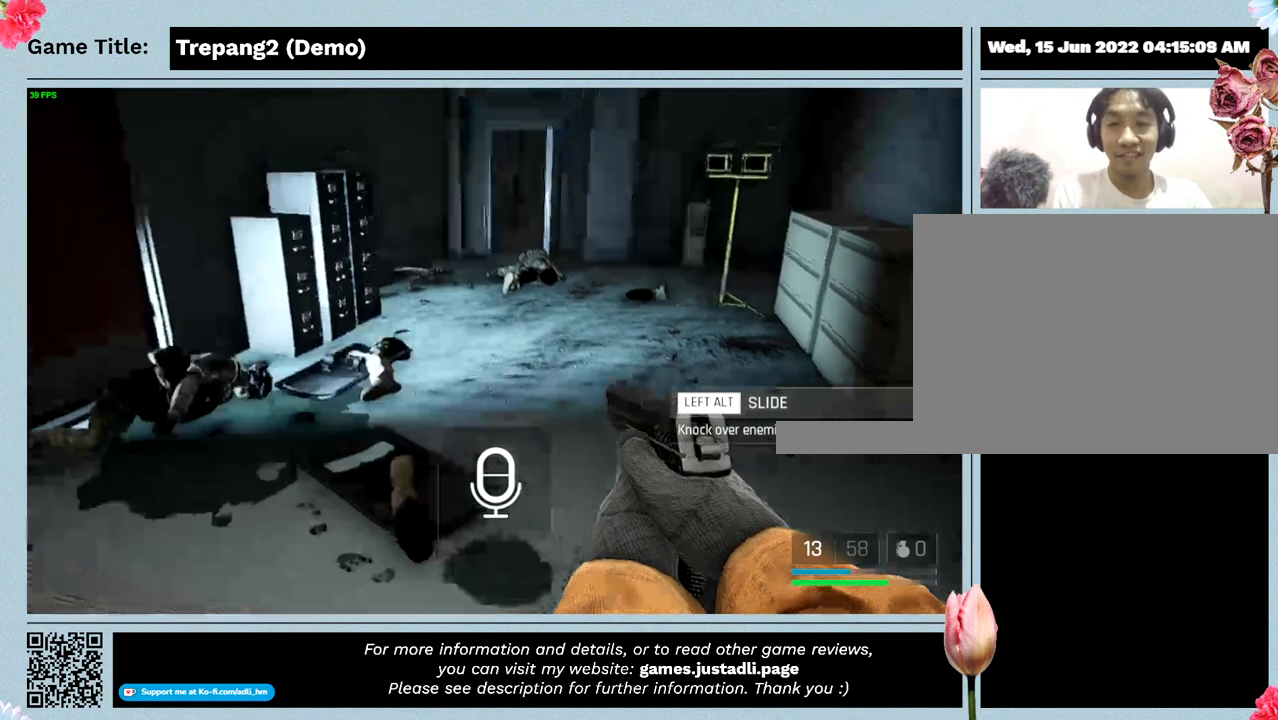
Gameplay with keyboard and mouse; each line is a JSON object with the keys and mouse buttons held at the frame after it. "events" lists presses ("down") and releases ("up") of "0", "1", "2", "3", "4", "5", "6", "7", "8", "9", "a", "alt", "b", "c", "caps_lock", "ctrl", "d", "down", "e", "escape", "f", "f1", "f2", "f3", "f4", "g", "h", "i", "j", "k", "l", "left", "m", "n", "o", "p", "q", "r", "return", "right", "s", "shift", "space", "t", "tab", "tilde", "u", "up", "v", "w", "x", "y", "z", "mouse_left", "mouse_wheel" and "mouse_right" between this image and that frame as [ms after this image, input, new state], when the widget could be followed in between. "mouse_left", "mouse_wheel", "mouse_right" = the "left", "wheel", "right" buttons of the "mouse" list. No other keys are recorded. "wheel" means that the mouse wheel is clicked or scrolled. Mouse movement is not recorded.
{"keys": ["w"], "mouse": [], "events": [[134, "w", "down"]]}
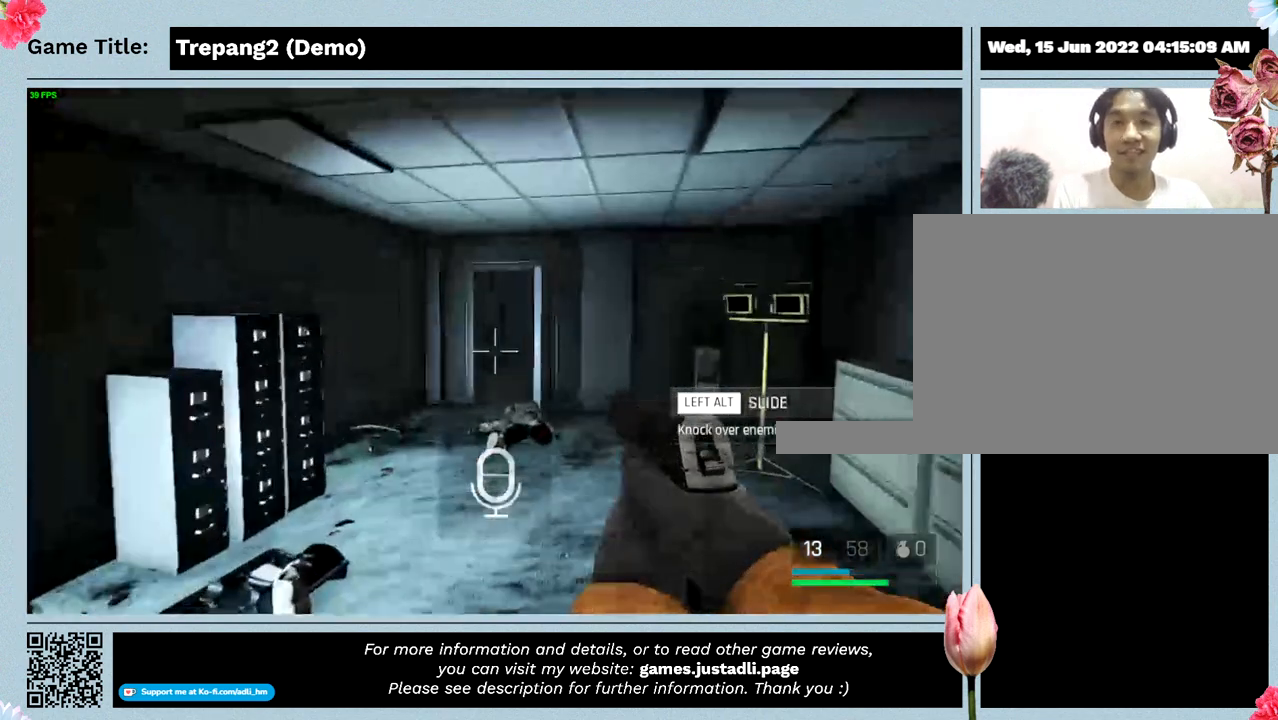
{"keys": ["w"], "mouse": [], "events": []}
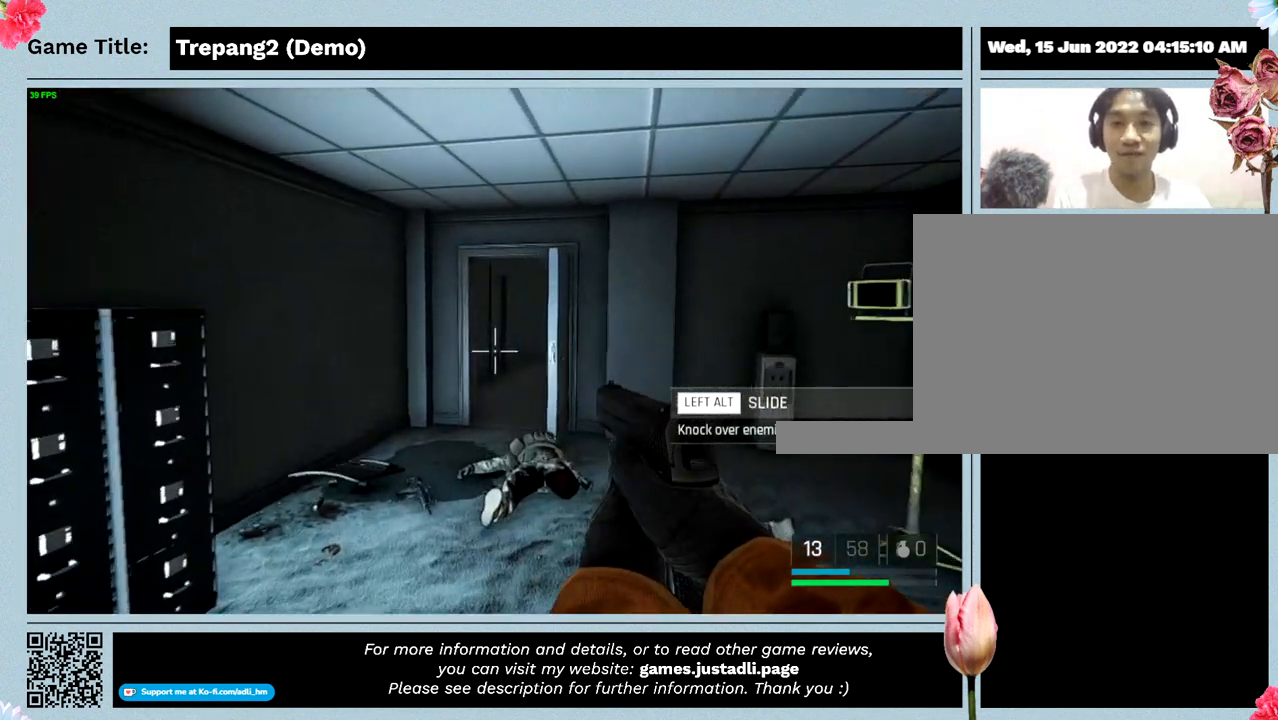
{"keys": ["w"], "mouse": [], "events": []}
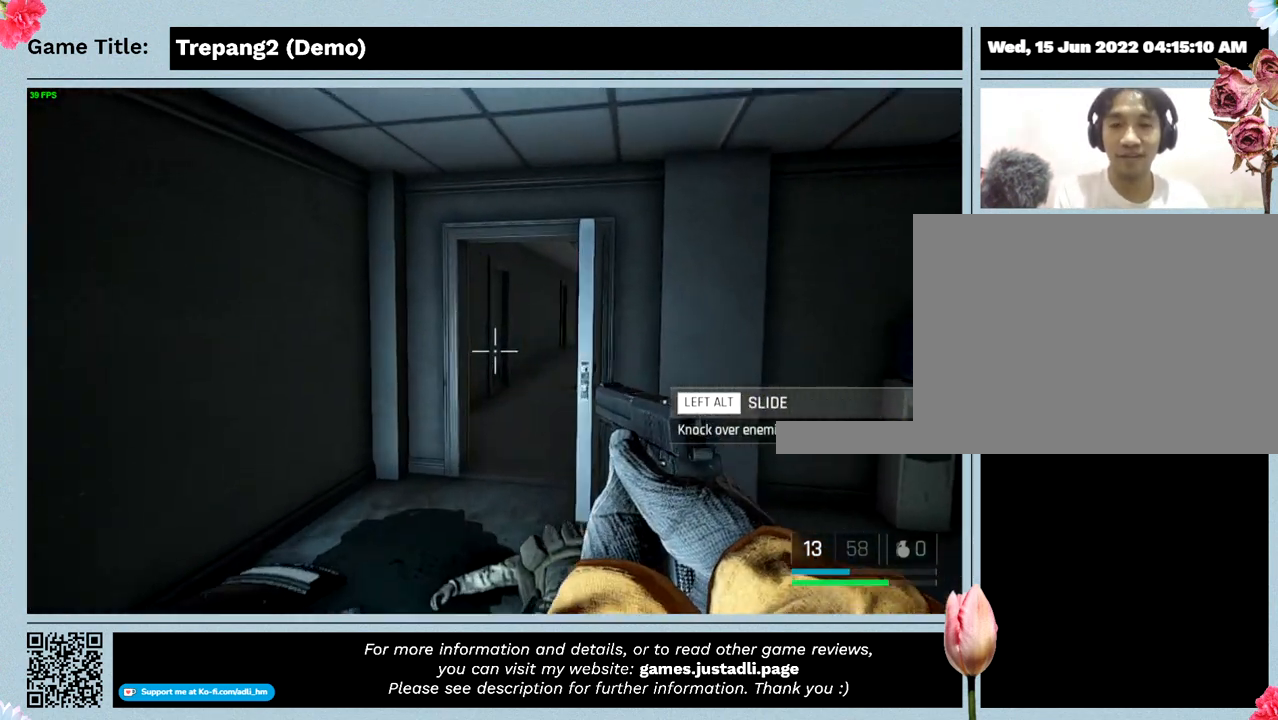
{"keys": ["w"], "mouse": [], "events": []}
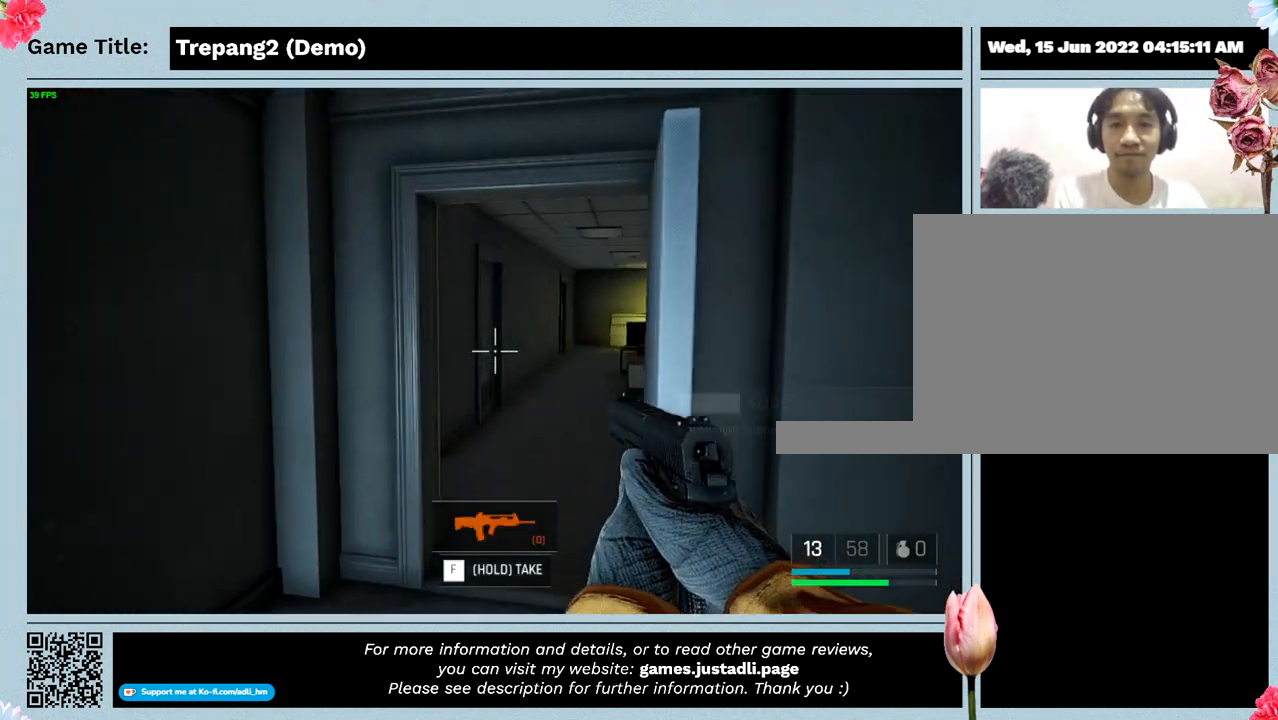
{"keys": ["w"], "mouse": [], "events": []}
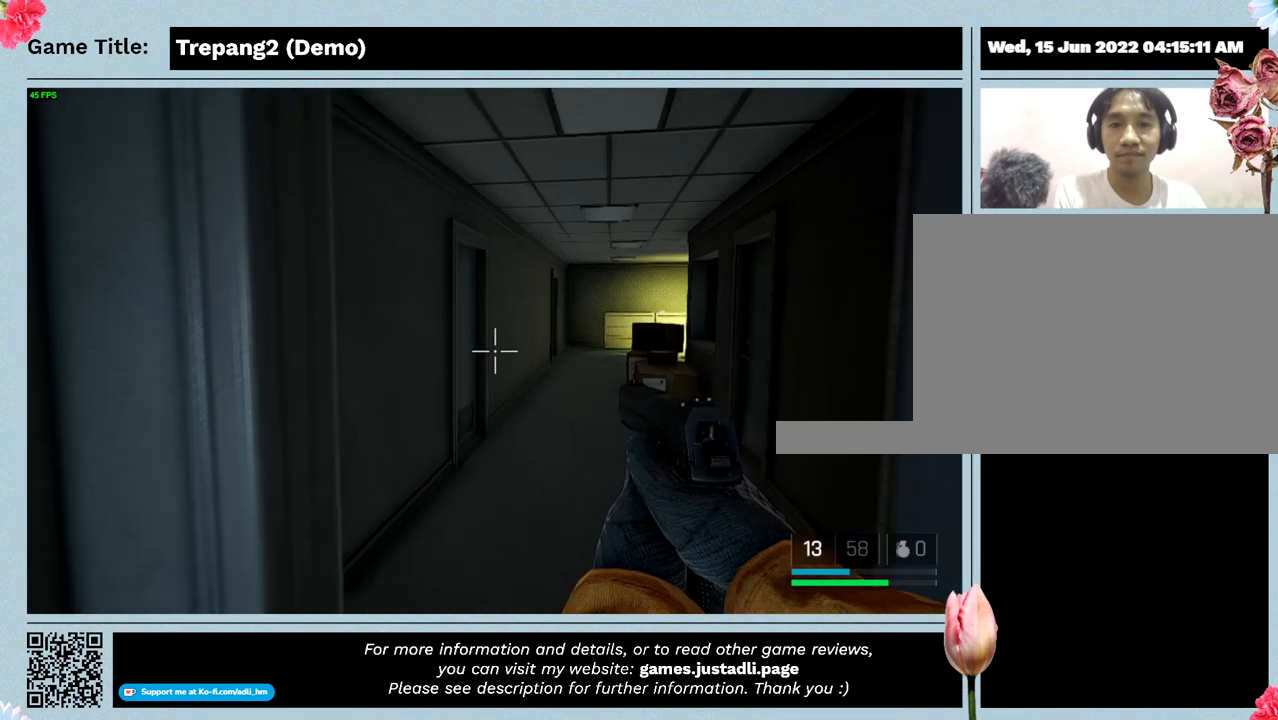
{"keys": ["w"], "mouse": [], "events": []}
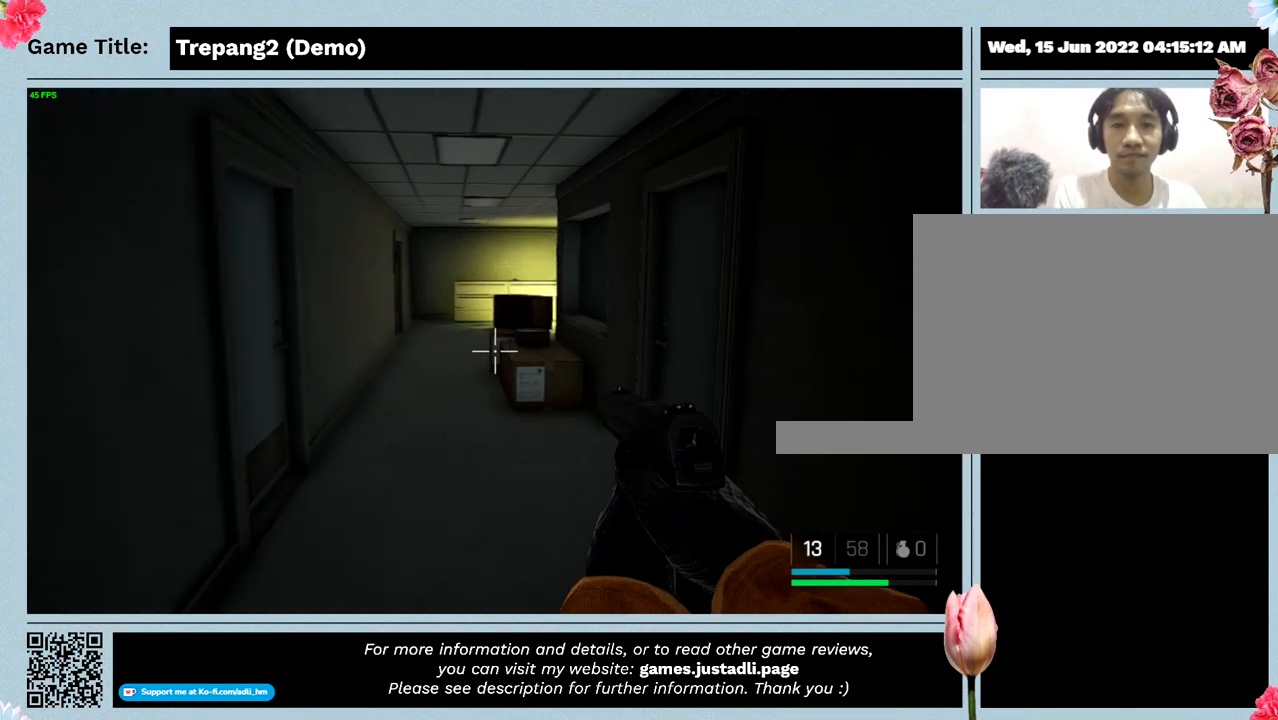
{"keys": ["w"], "mouse": [], "events": []}
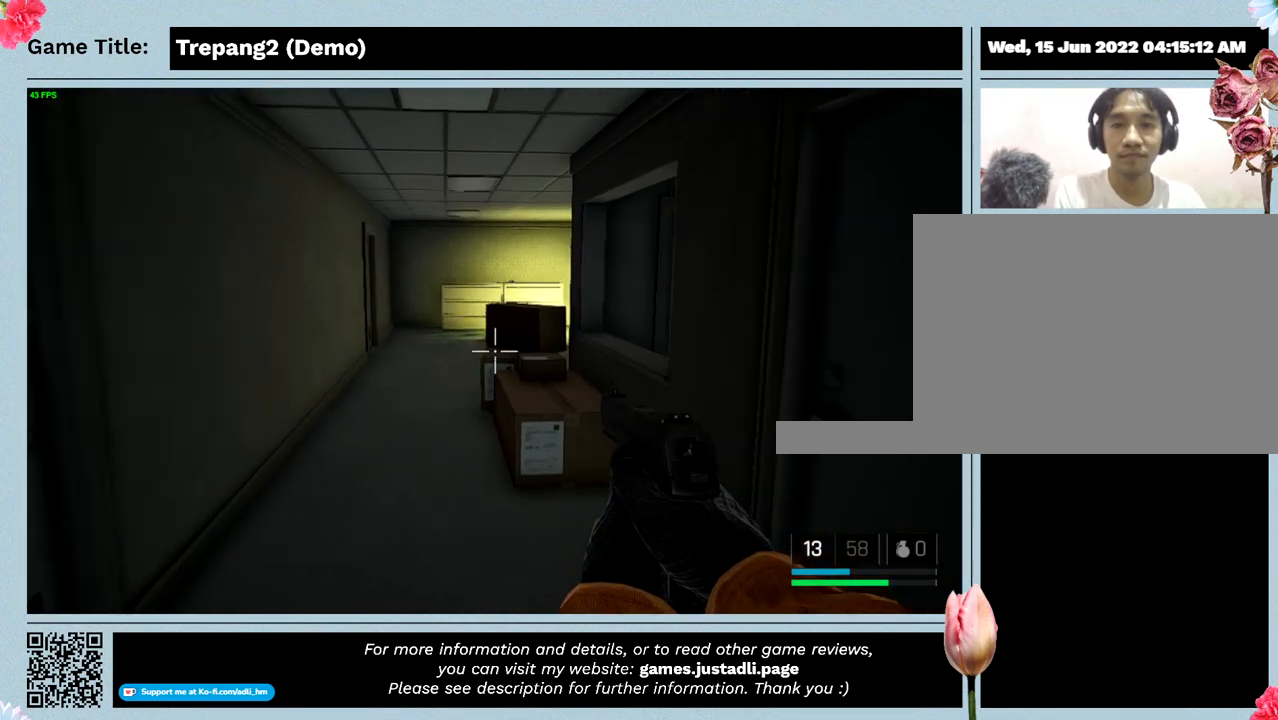
{"keys": [], "mouse": [], "events": [[367, "w", "up"]]}
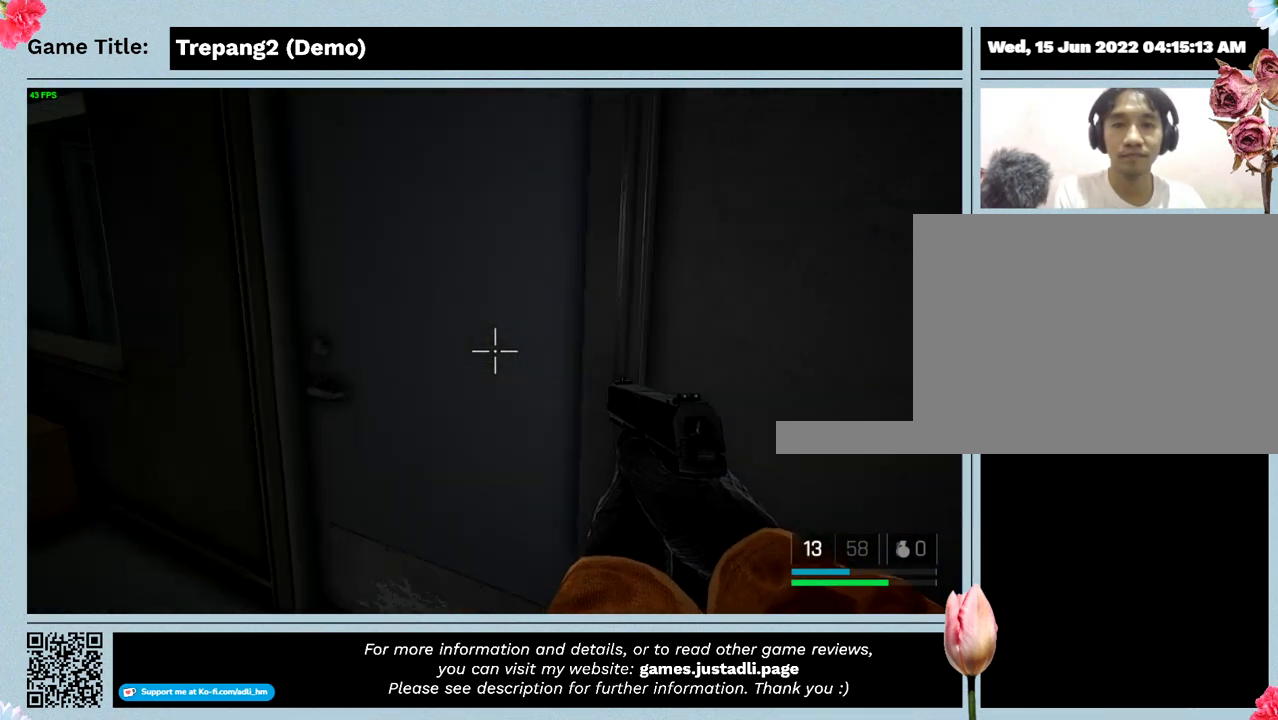
{"keys": ["w"], "mouse": [], "events": [[200, "w", "down"]]}
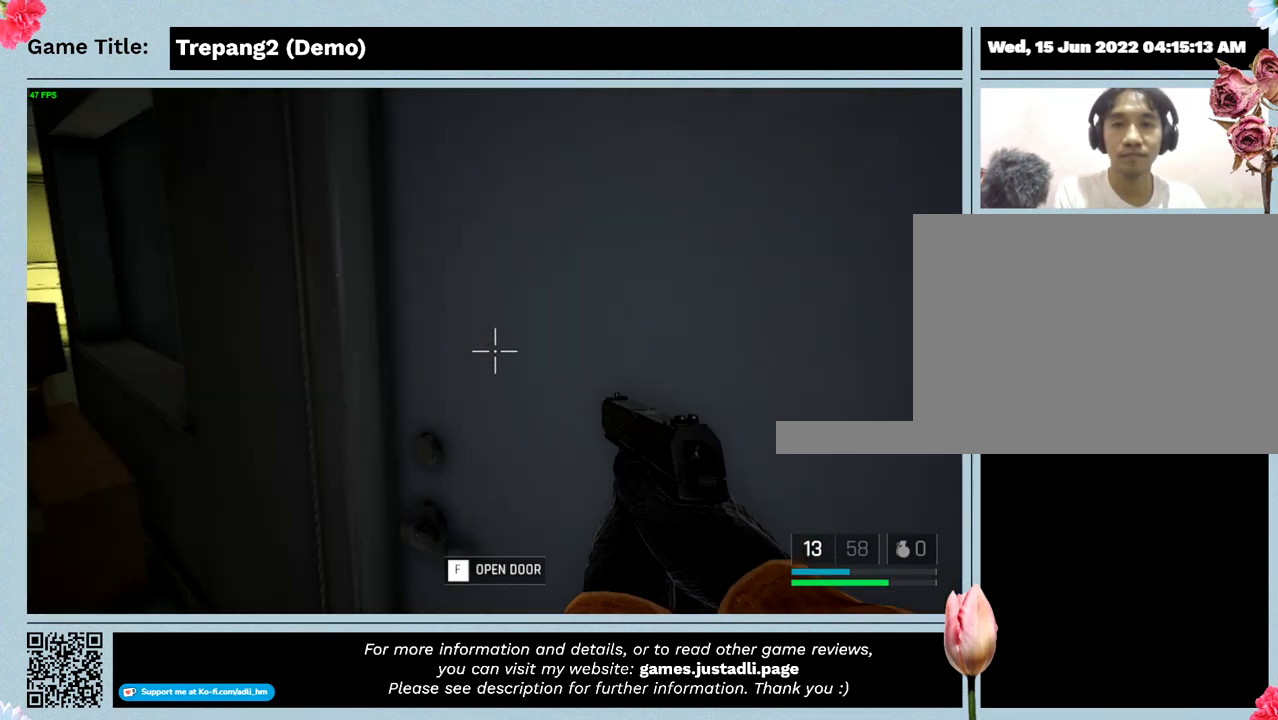
{"keys": [], "mouse": [], "events": [[334, "w", "up"]]}
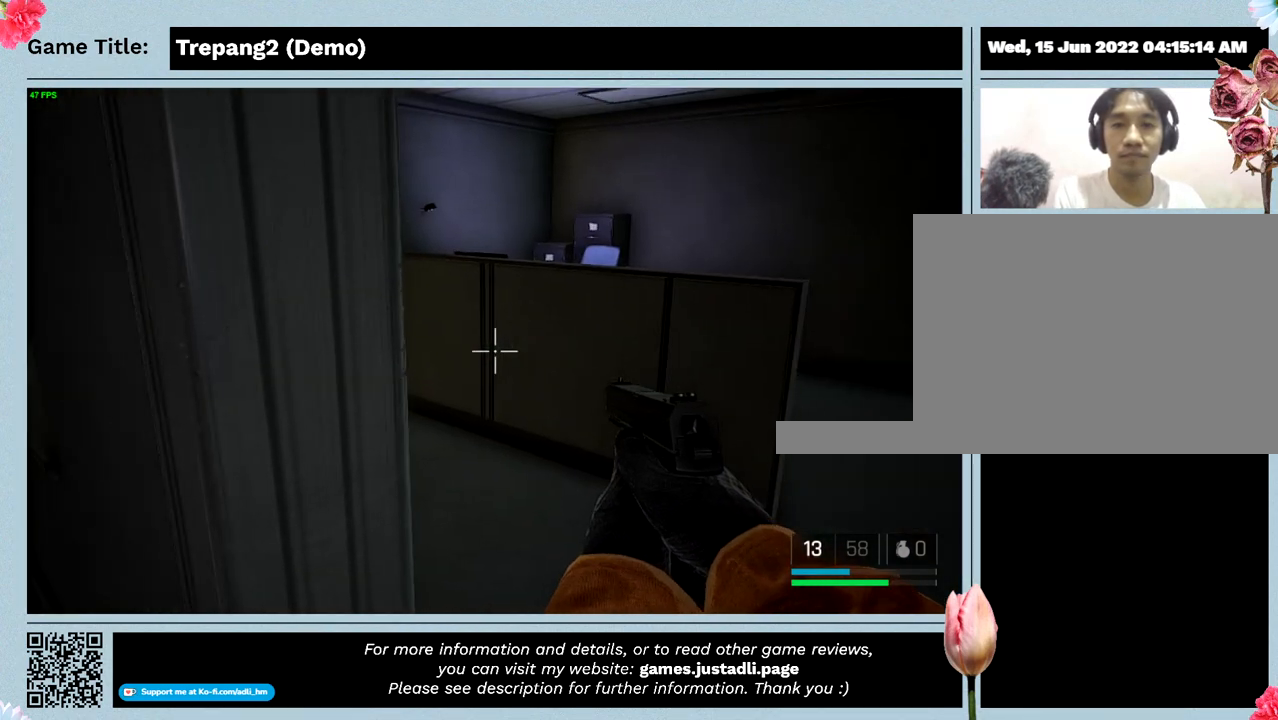
{"keys": ["w"], "mouse": [], "events": [[367, "w", "down"]]}
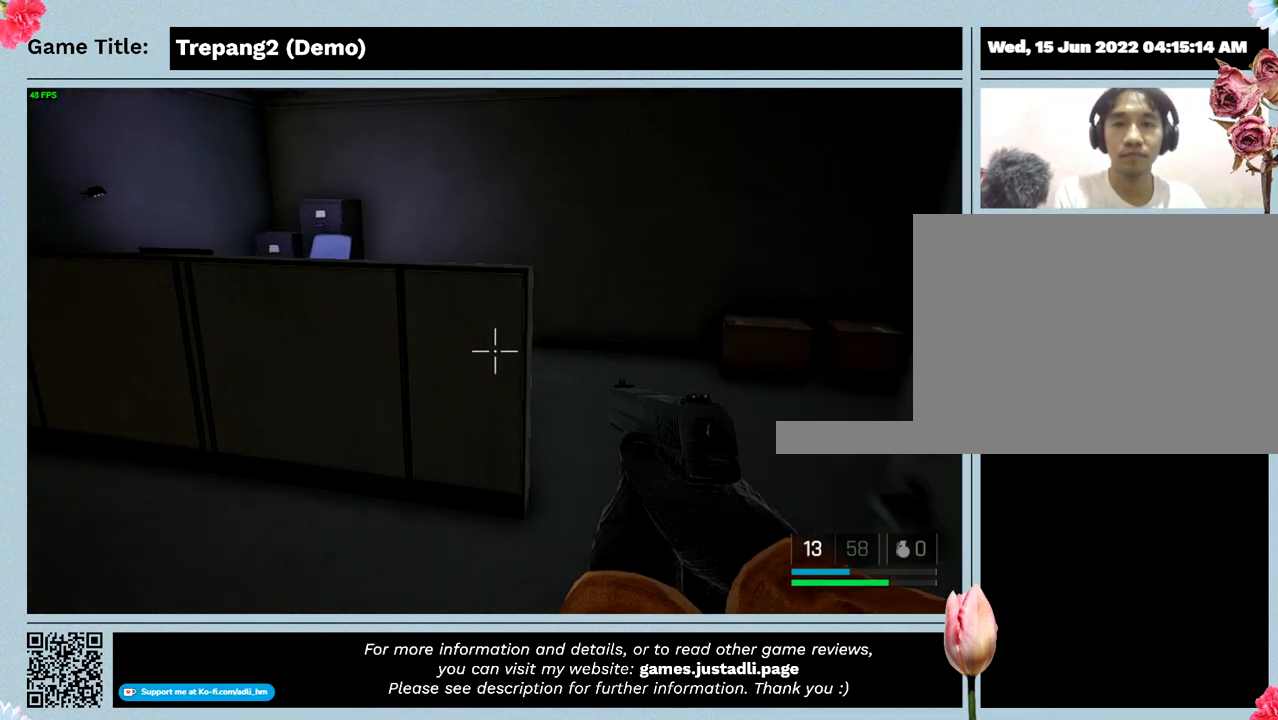
{"keys": ["w"], "mouse": [], "events": []}
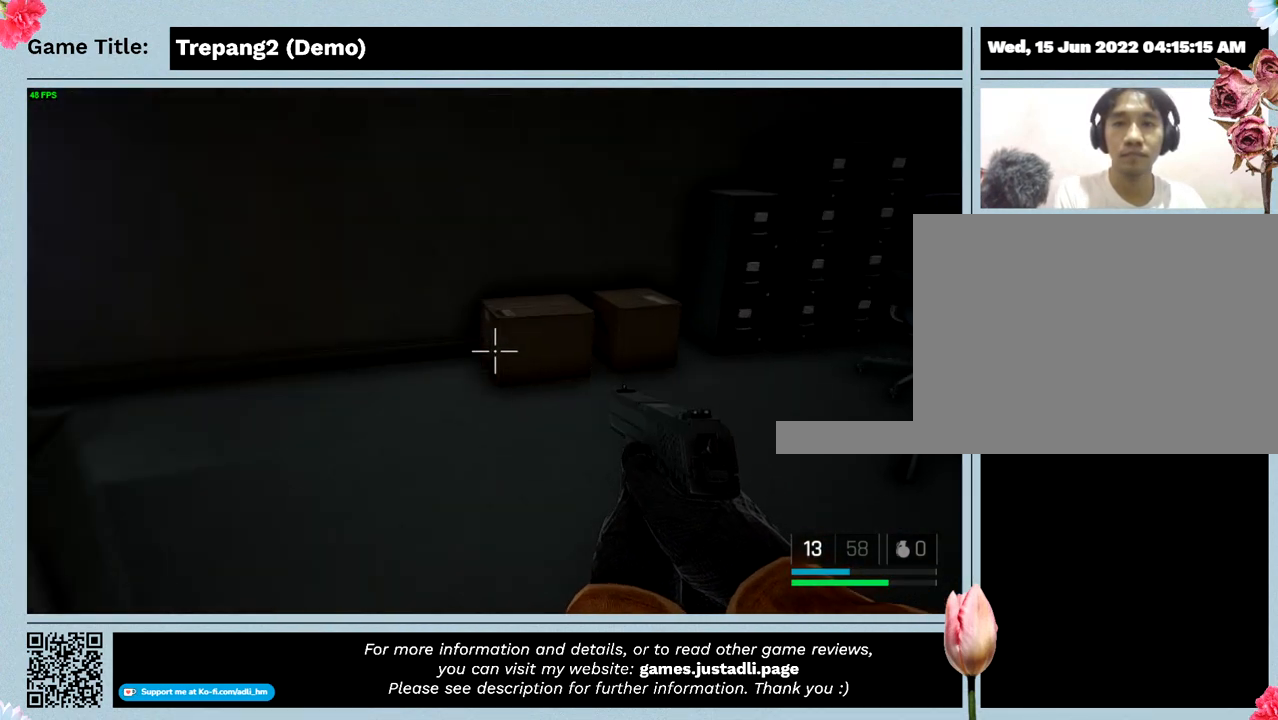
{"keys": ["w"], "mouse": [], "events": []}
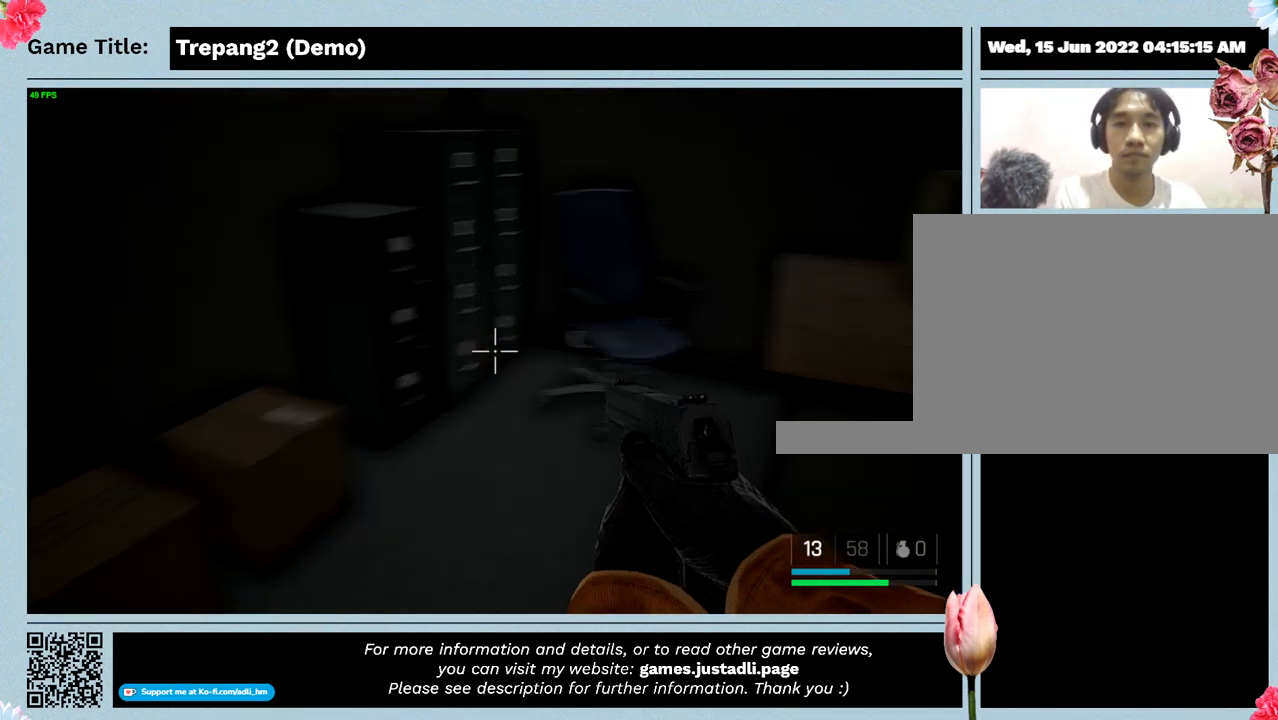
{"keys": ["w"], "mouse": [], "events": []}
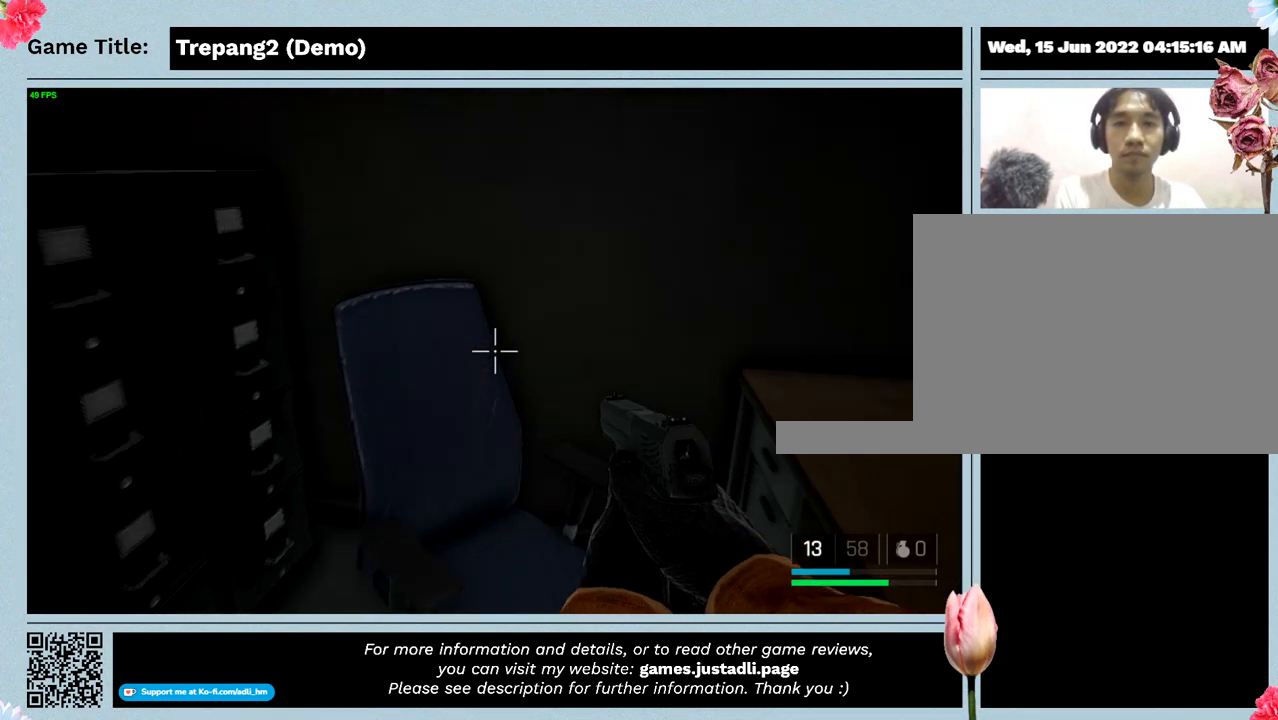
{"keys": ["w"], "mouse": [], "events": []}
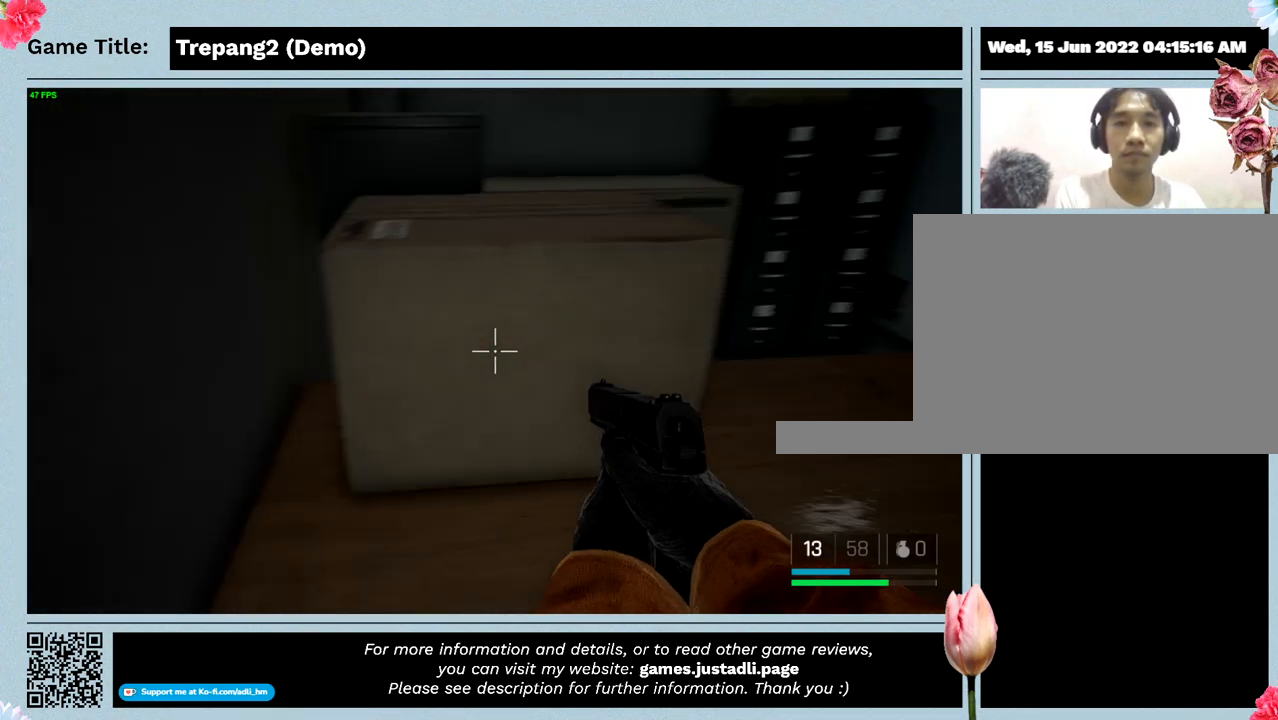
{"keys": ["w"], "mouse": [], "events": []}
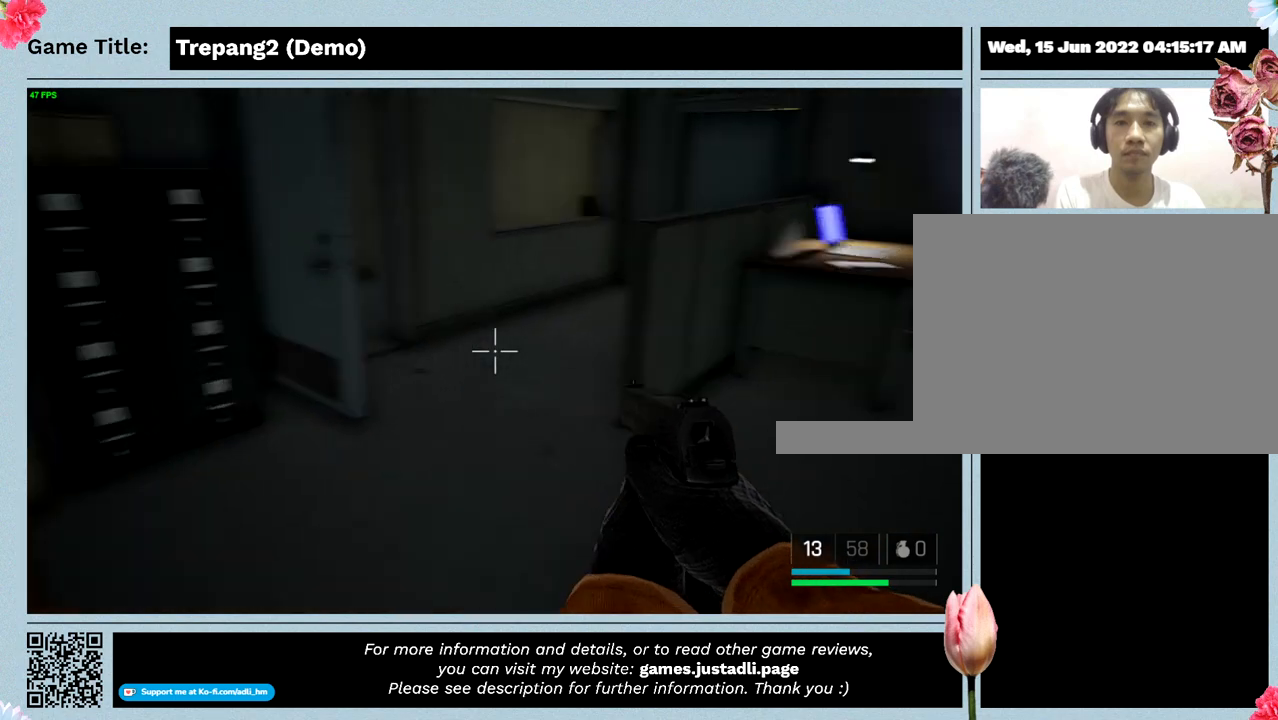
{"keys": ["w"], "mouse": [], "events": []}
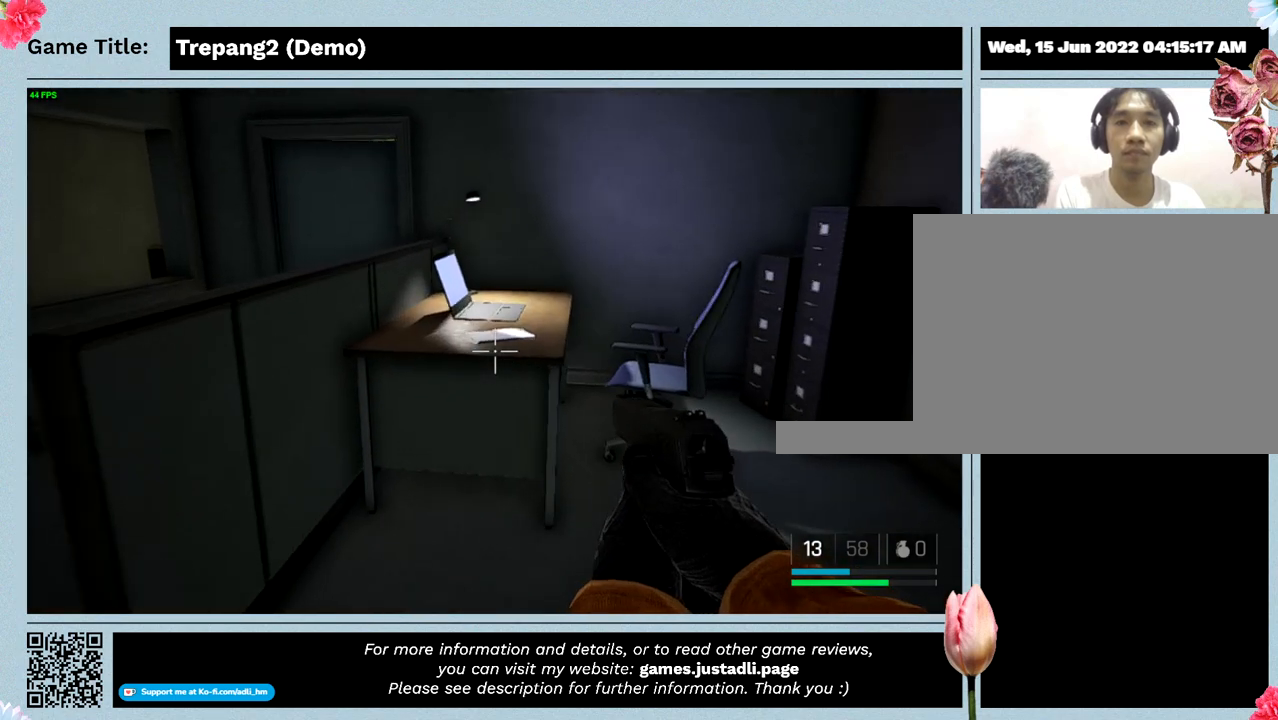
{"keys": ["w"], "mouse": [], "events": []}
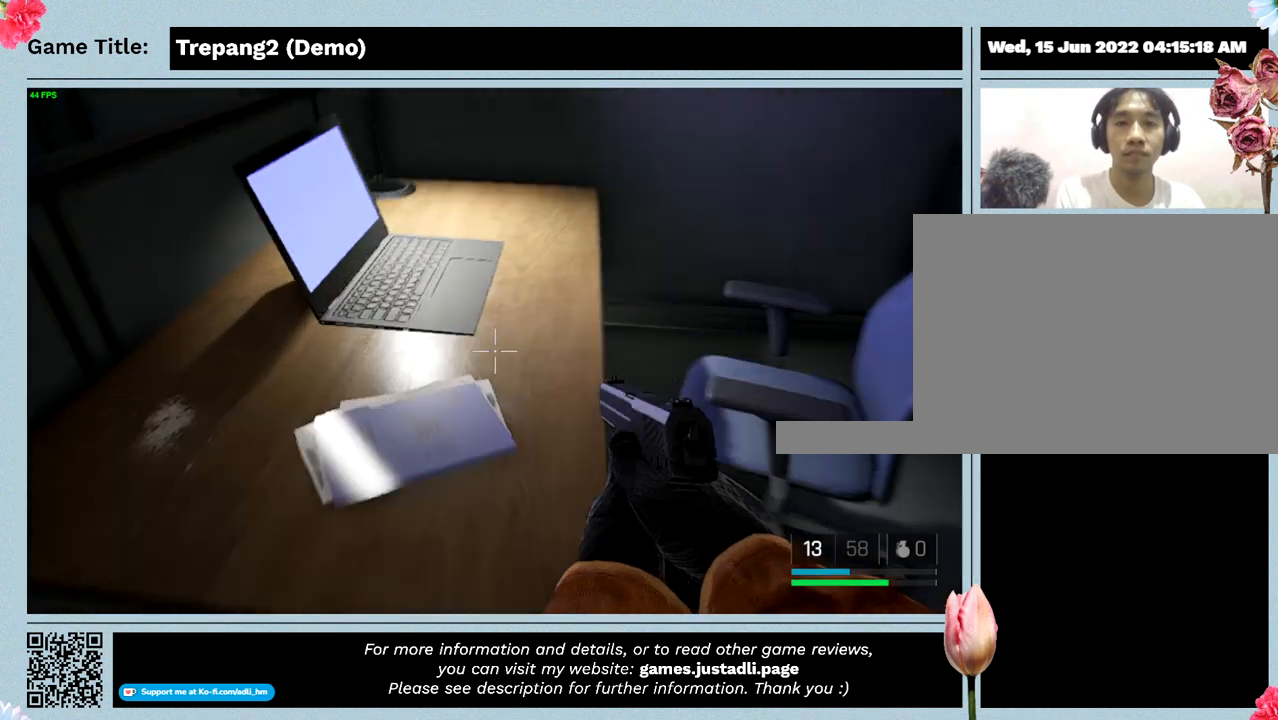
{"keys": ["w"], "mouse": [], "events": []}
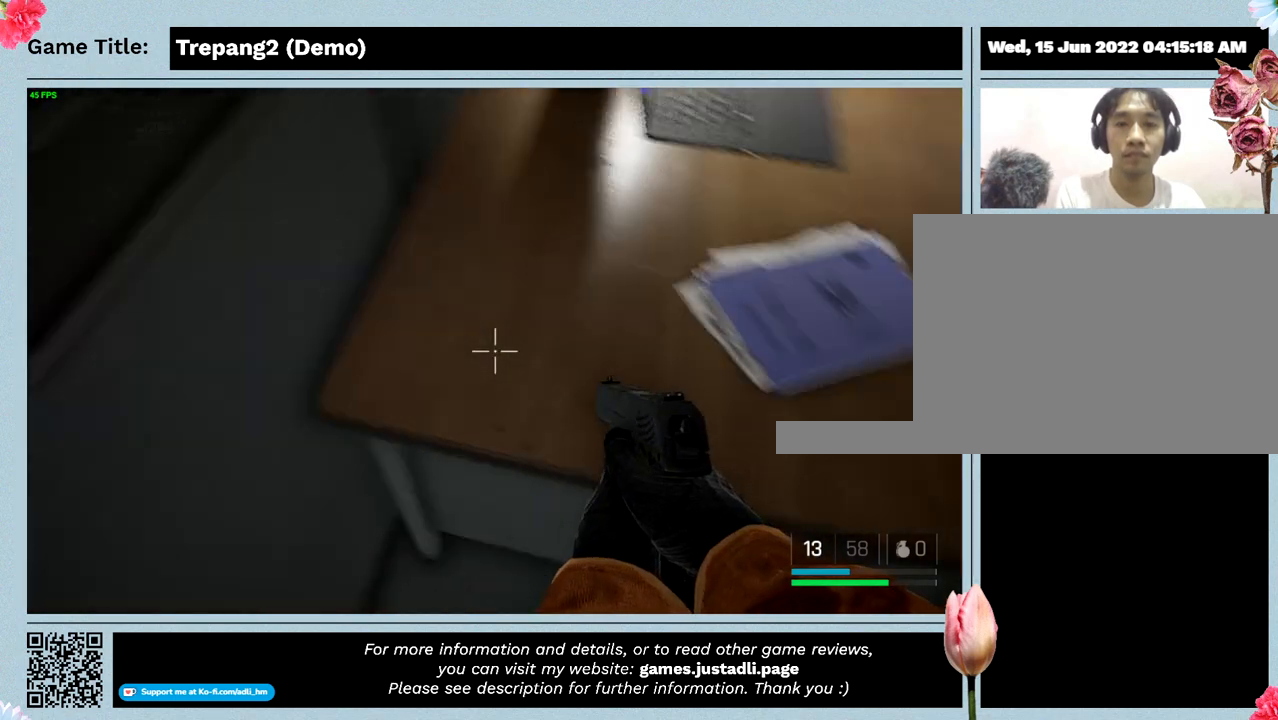
{"keys": ["w"], "mouse": [], "events": []}
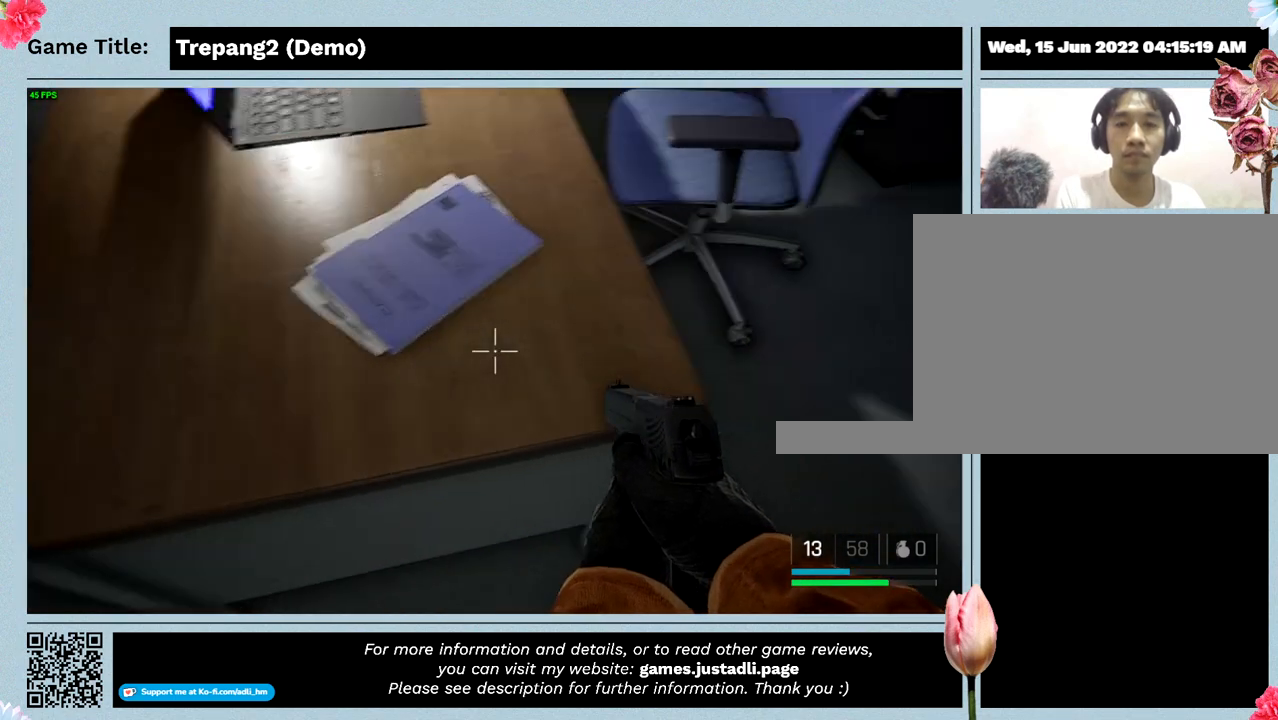
{"keys": ["w"], "mouse": [], "events": []}
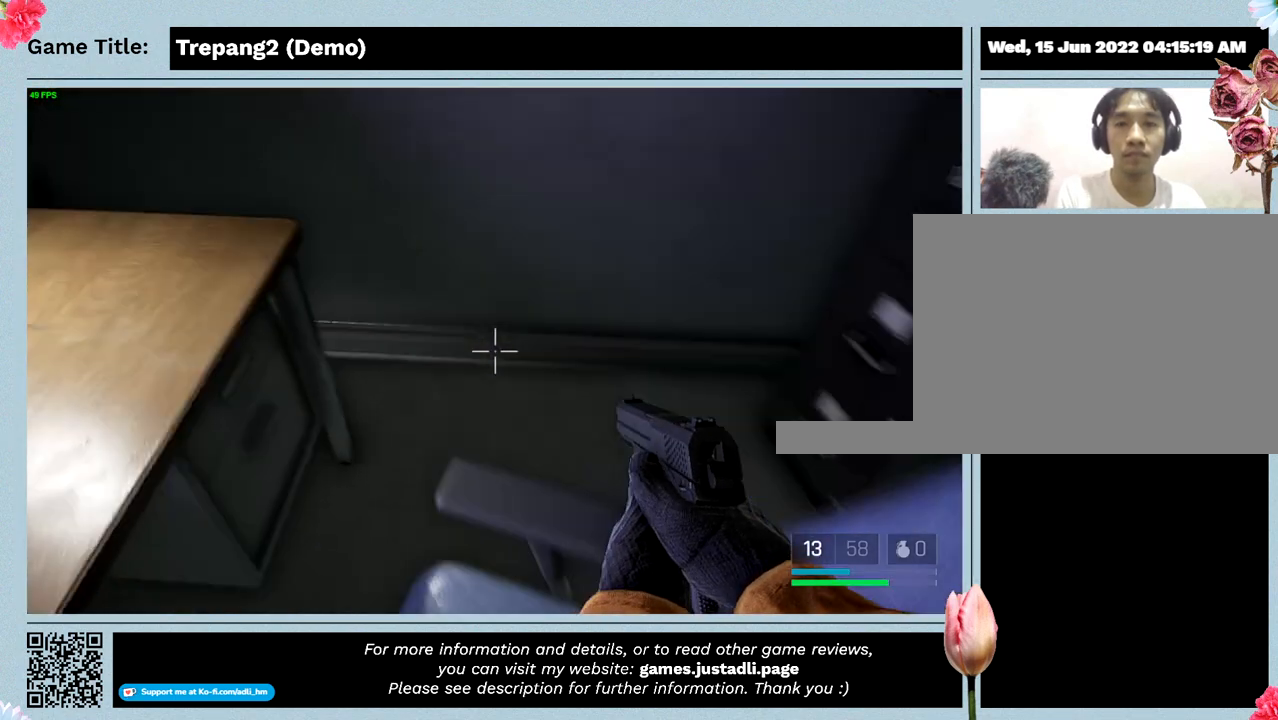
{"keys": [], "mouse": [], "events": [[500, "w", "up"]]}
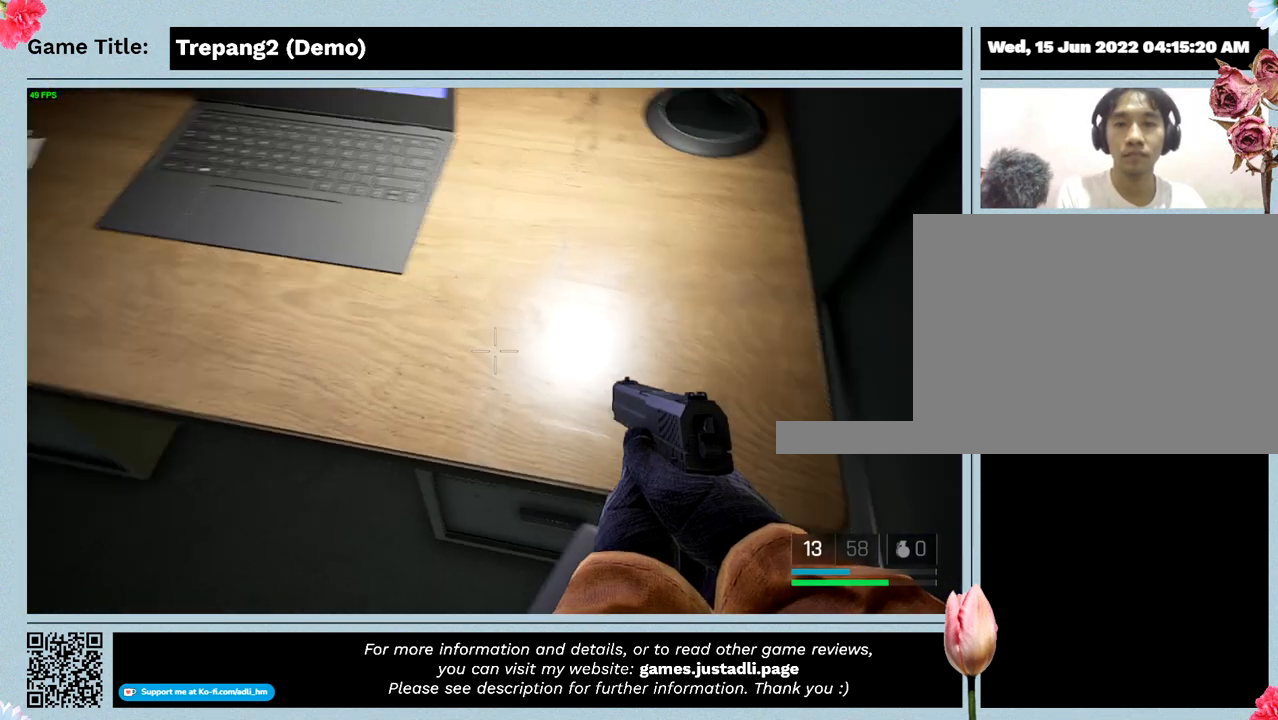
{"keys": ["a"], "mouse": [], "events": [[267, "a", "down"]]}
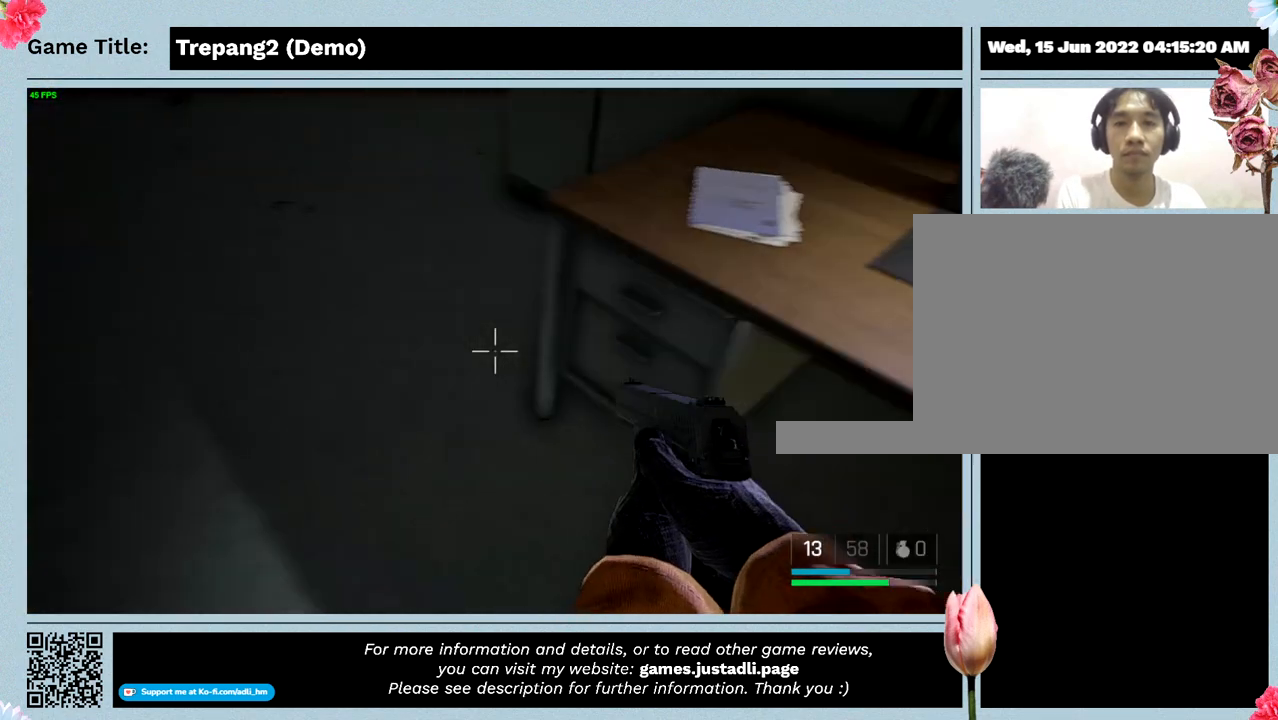
{"keys": ["w"], "mouse": [], "events": [[367, "a", "up"], [434, "w", "down"]]}
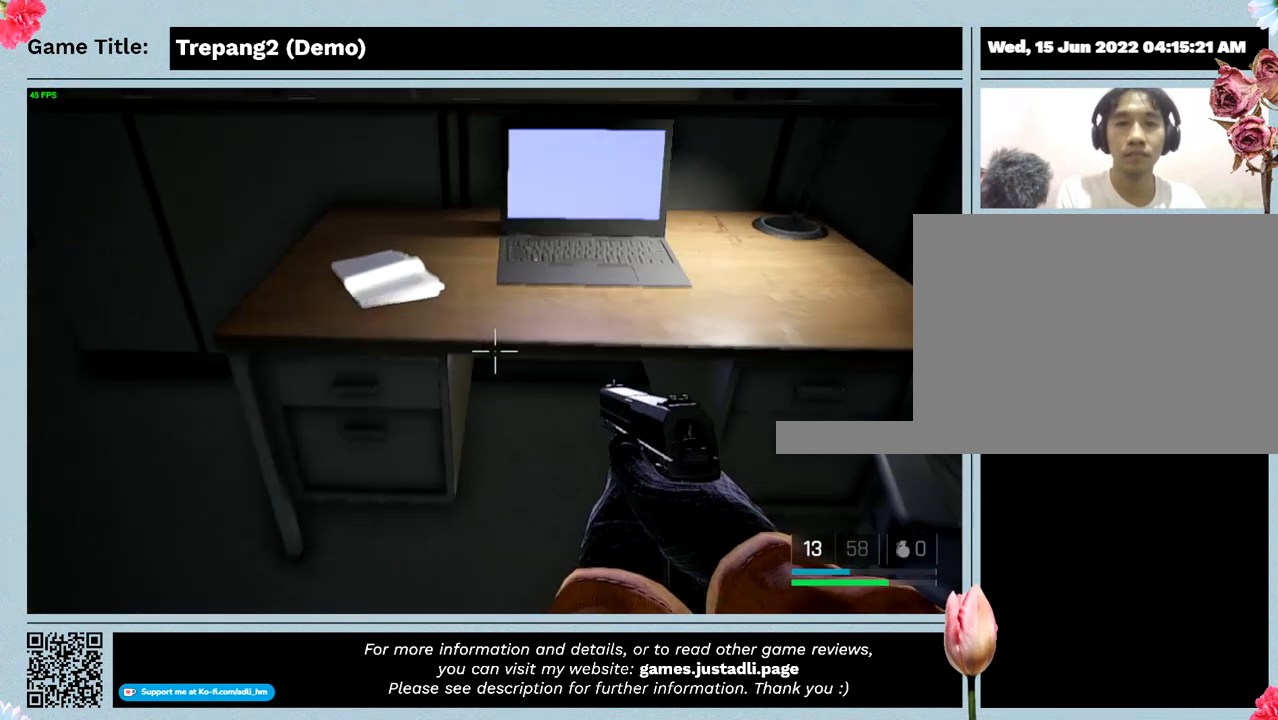
{"keys": ["w"], "mouse": [], "events": []}
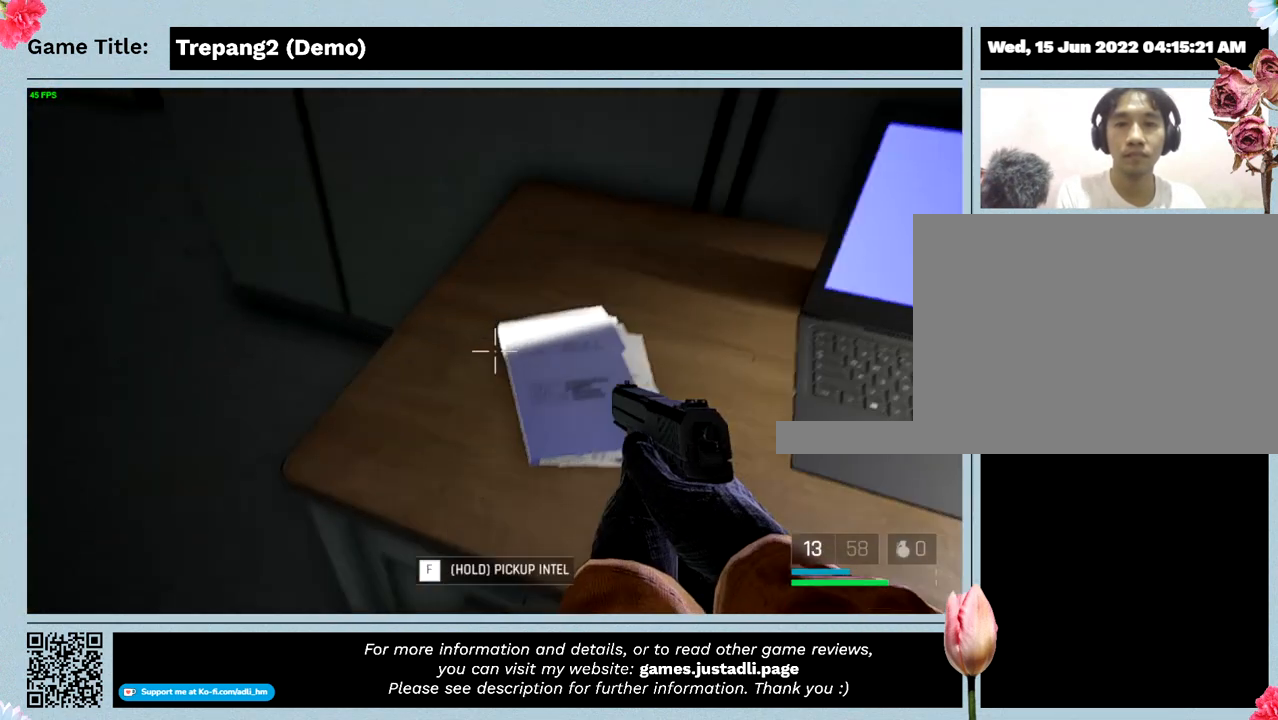
{"keys": [], "mouse": [], "events": [[67, "w", "up"]]}
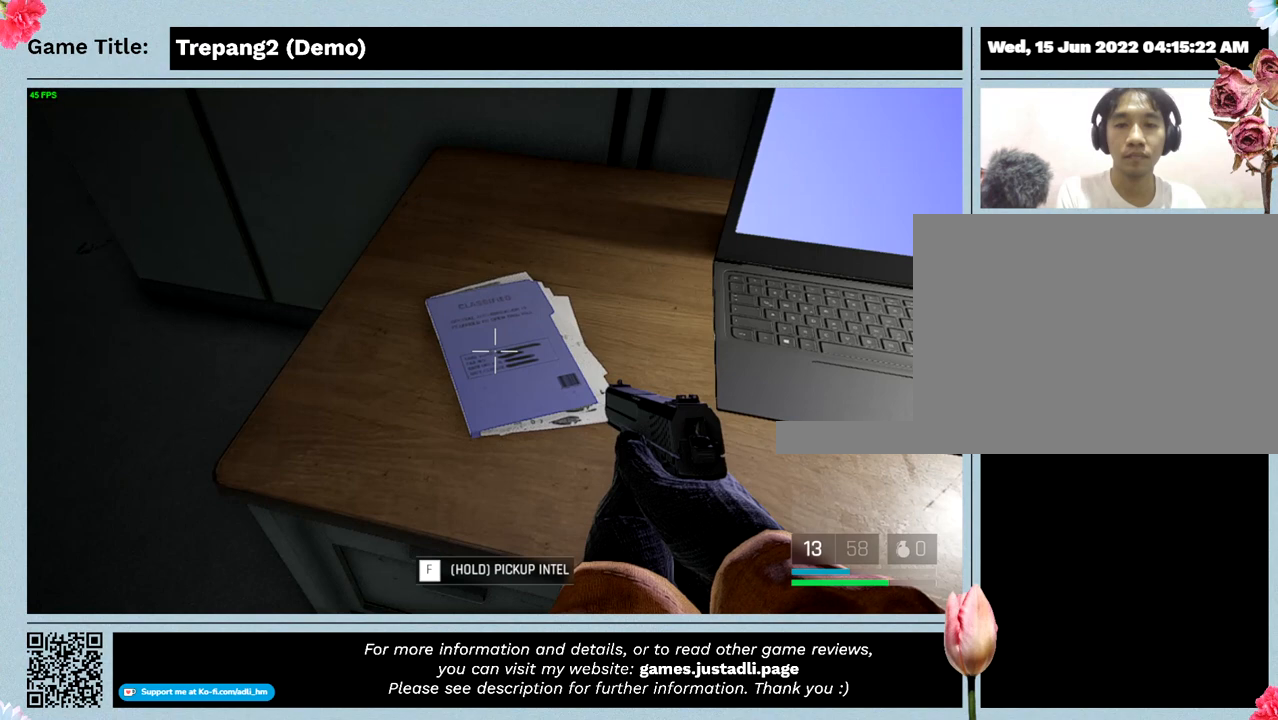
{"keys": [], "mouse": [], "events": []}
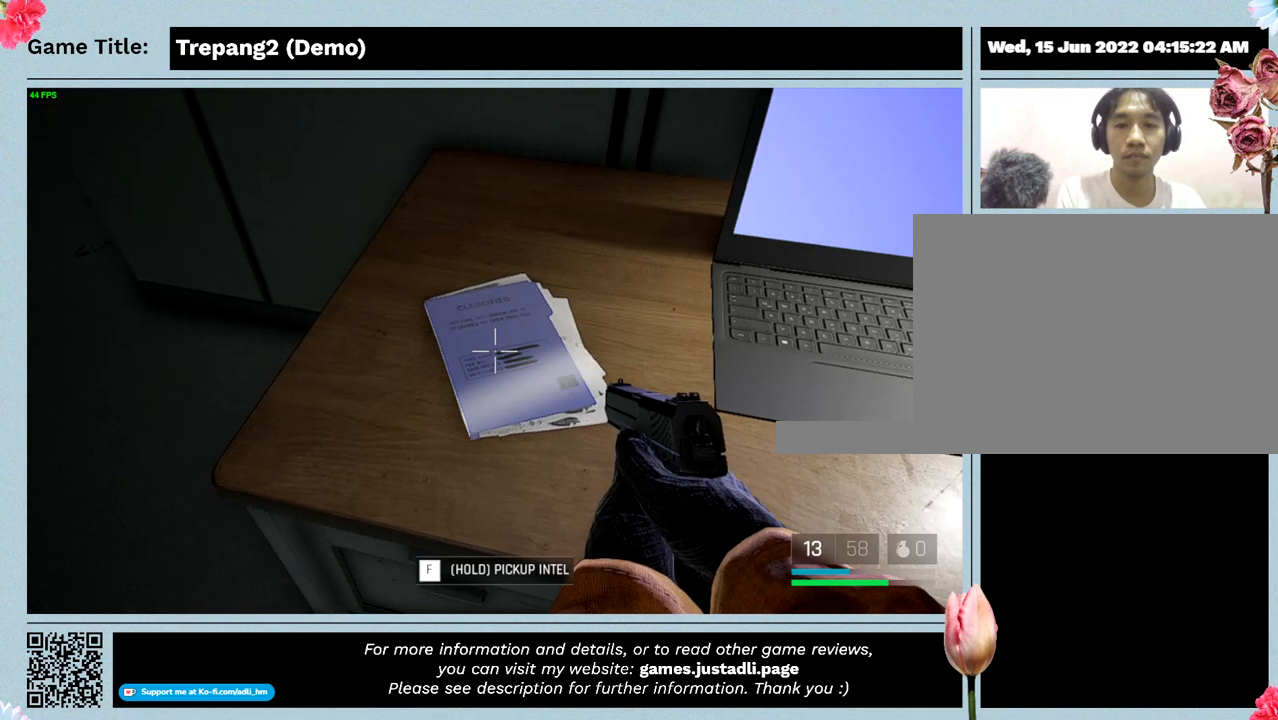
{"keys": ["f"], "mouse": [], "events": [[300, "f", "down"]]}
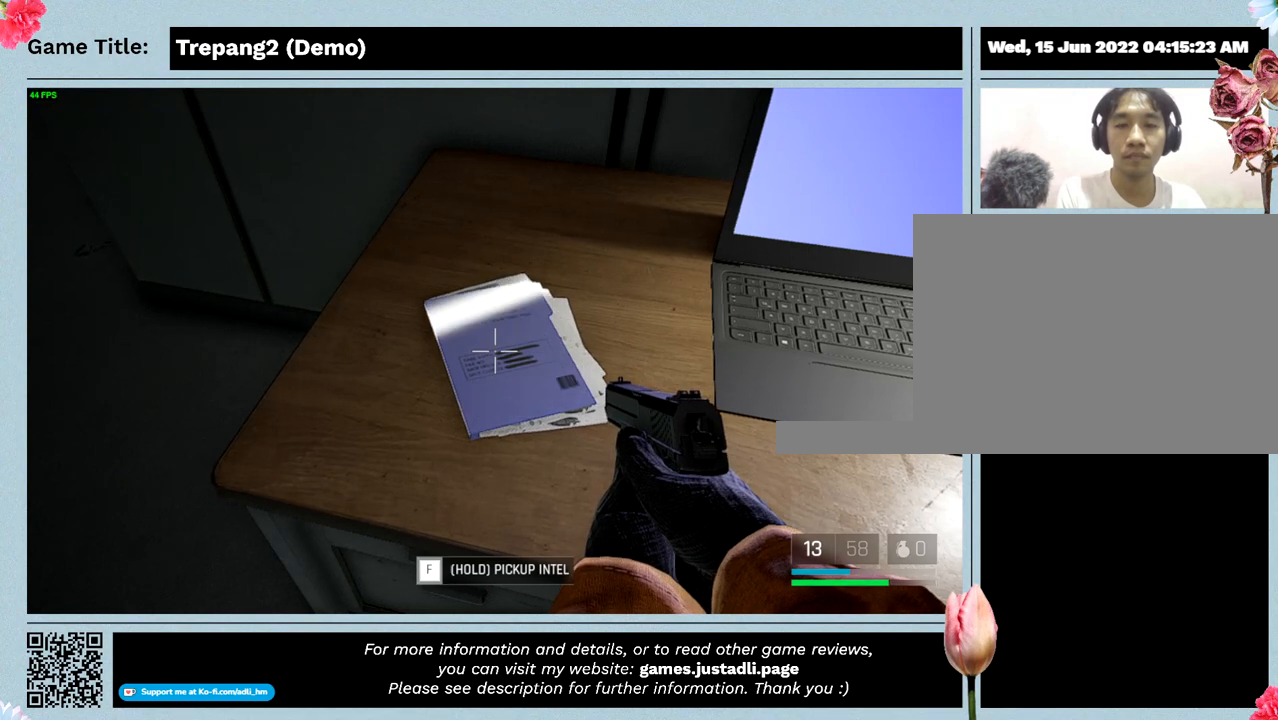
{"keys": ["f"], "mouse": [], "events": []}
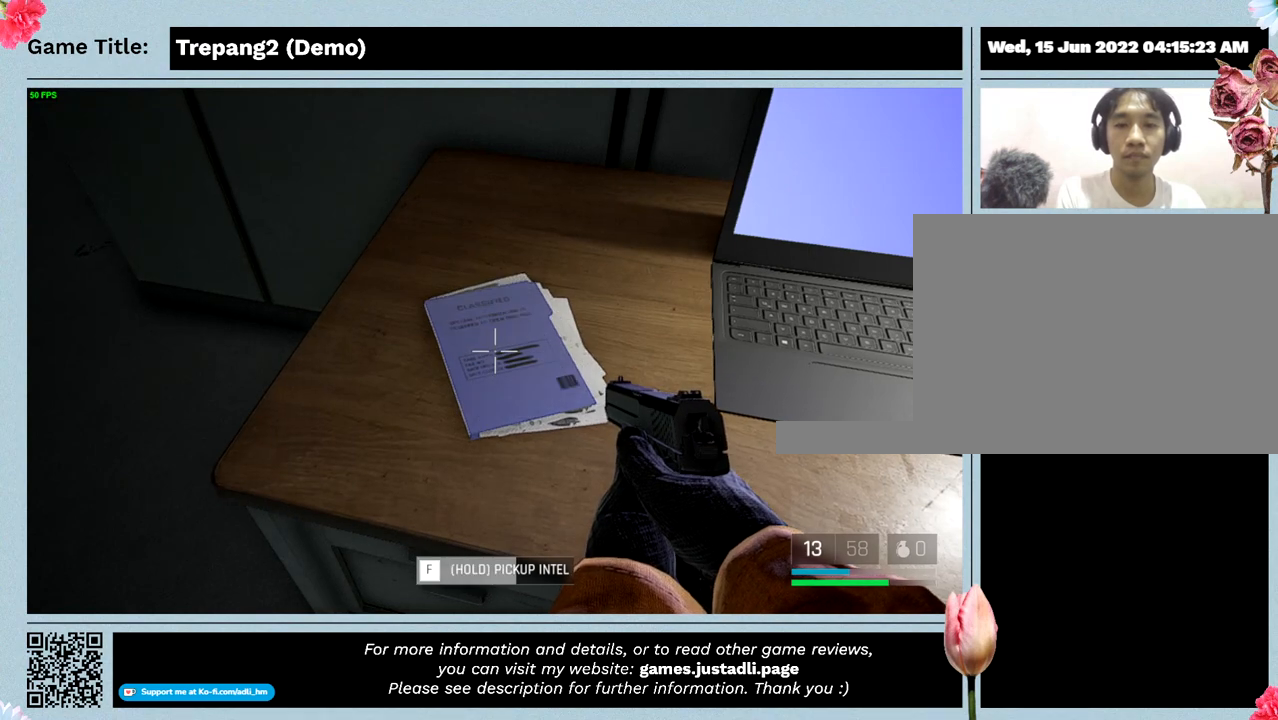
{"keys": ["f"], "mouse": [], "events": []}